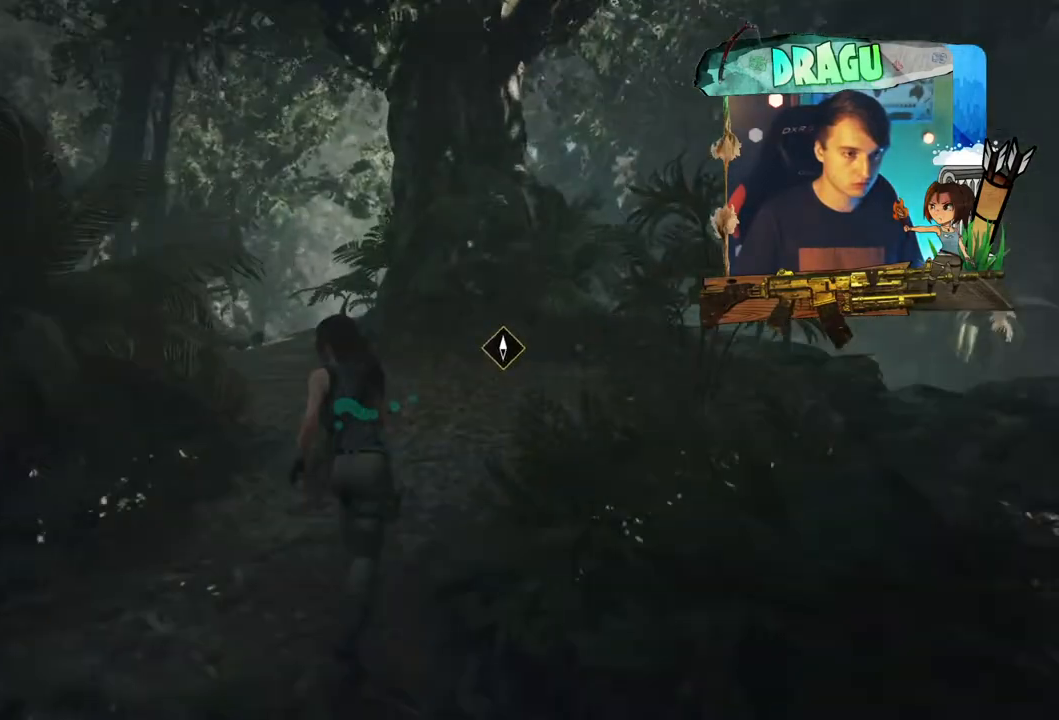
Gameplay with keyboard and mouse; each line is a JSON object with the keys and mouse buttons held at the frame after it. "events" lists presses ("down") and releases ("up") of "1", "2", "3", "4", "5", "a", "c", "ctrl", "d", "e", "f", "q", "r", "s", "shift", "space", "tab", "v", "w", "x", "y", "mouse_left", "mouse_wheel", "mouse_right", "mouse_mb4" and "mouse_mb5" between this image and that frame as [ms after this image, input, new state], when the widget could be followed in between. "mouse_left", "mouse_wheel", "mouse_right", "mouse_mb4", "mouse_mb5" = the "left", "wheel", "right", "mb4", "mb5" buttons of the "mouse" list. No other keys are recorded. "wheel" means that the mouse wheel is clicked or scrolled. Mouse movement is not recorded.
{"keys": ["w"], "mouse": [], "events": [[17, "q", "up"], [151, "e", "down"], [351, "e", "up"]]}
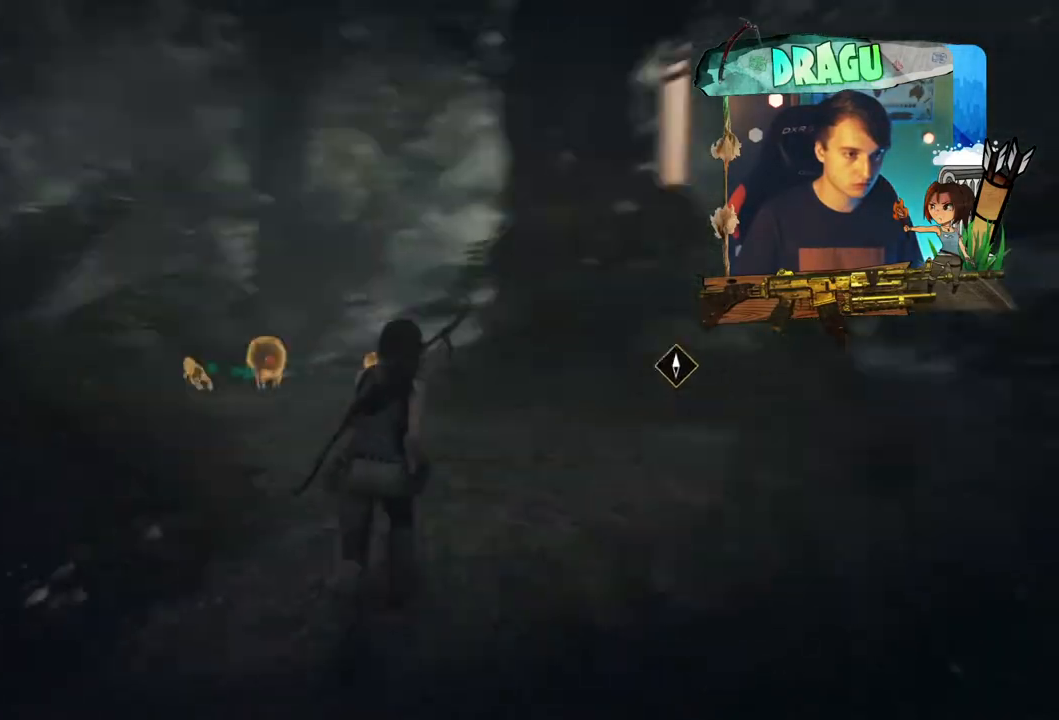
{"keys": ["1", "w"], "mouse": [], "events": [[133, "2", "down"], [250, "2", "up"], [417, "1", "down"]]}
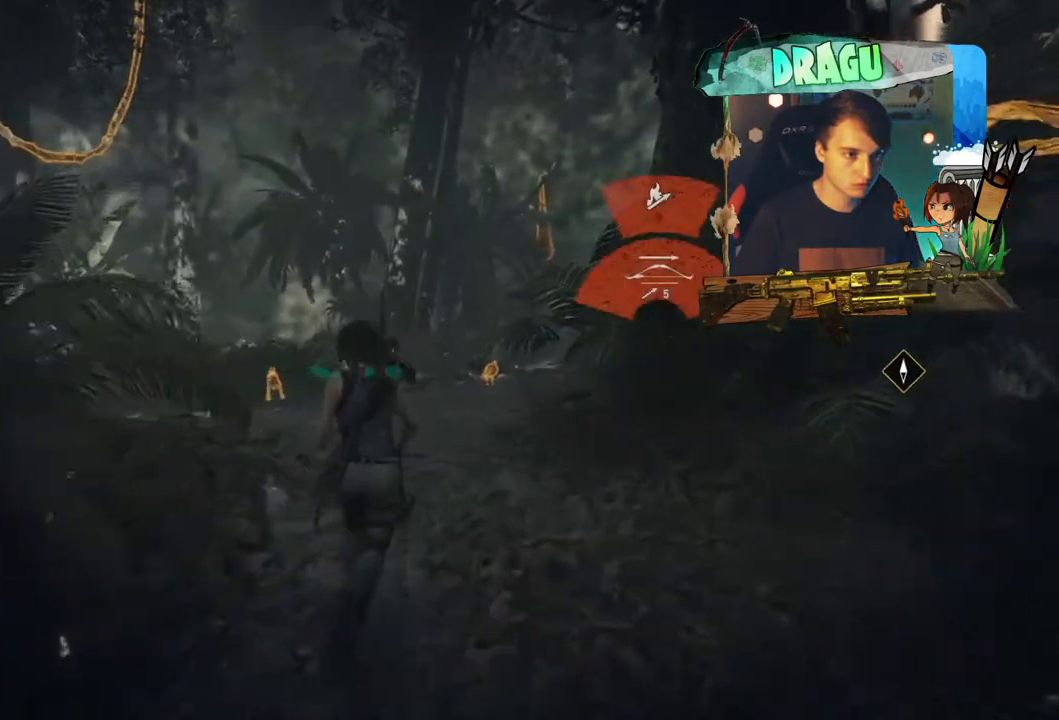
{"keys": ["w"], "mouse": [], "events": [[84, "1", "up"]]}
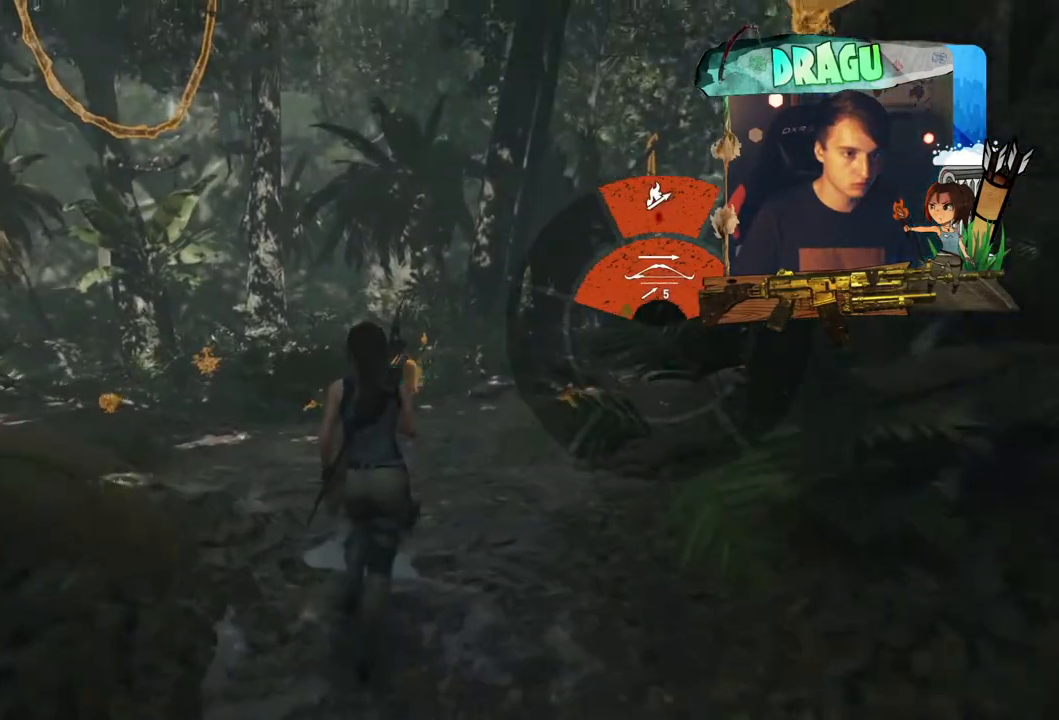
{"keys": [], "mouse": [], "events": [[134, "w", "up"]]}
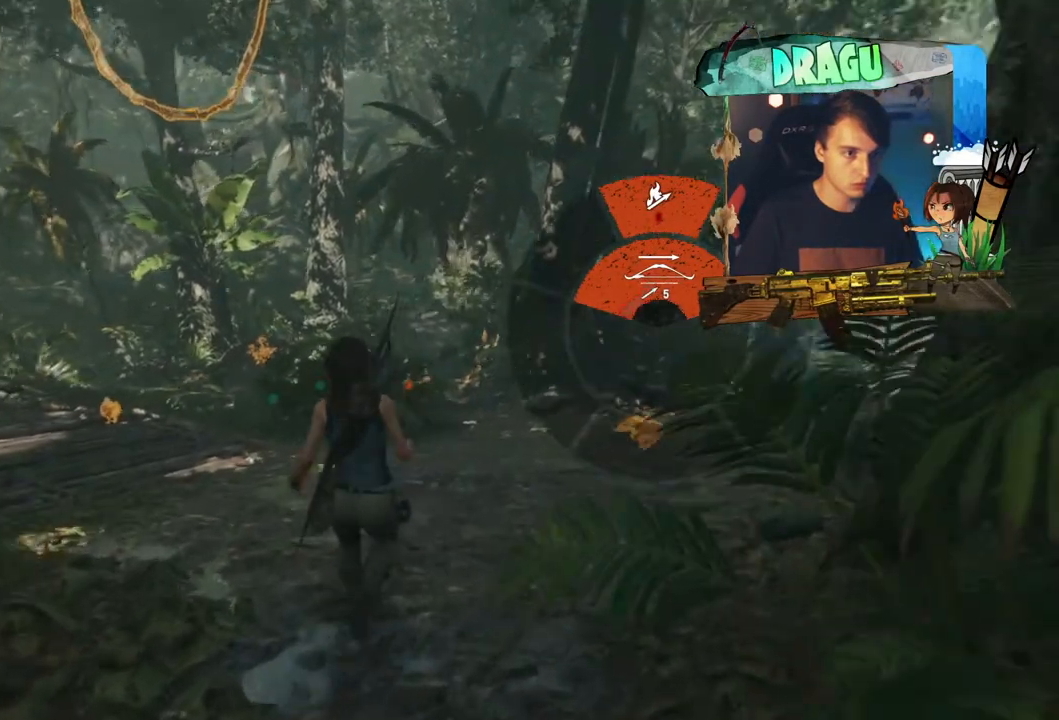
{"keys": [], "mouse": [], "events": []}
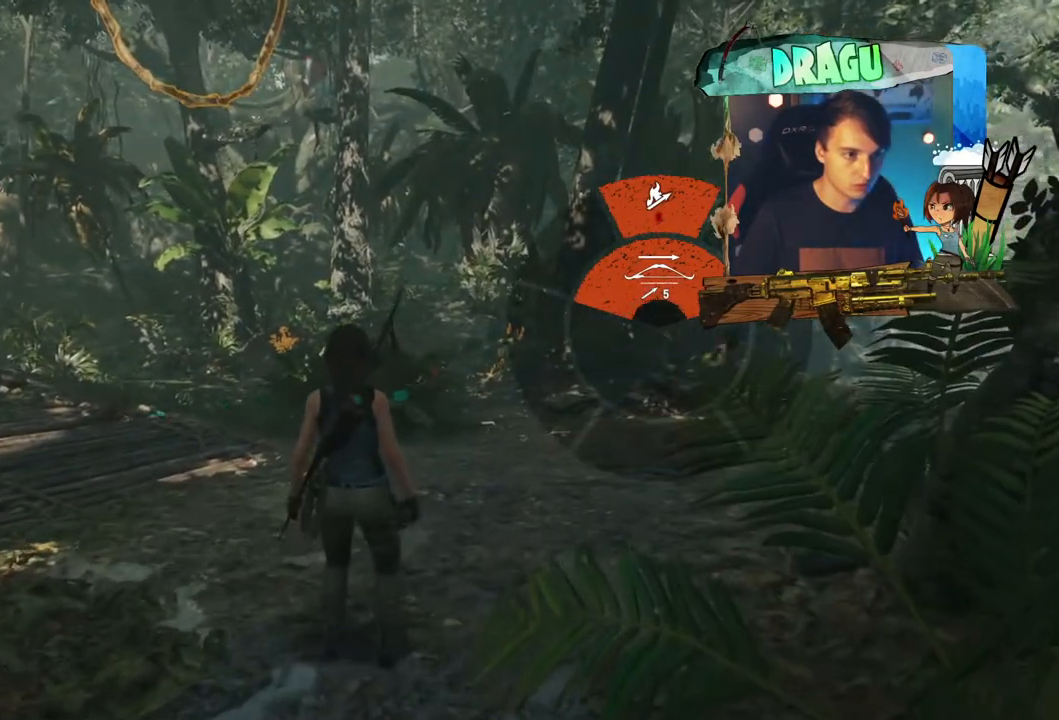
{"keys": ["w"], "mouse": ["right"], "events": [[284, "w", "down"], [451, "mouse_right", "down"]]}
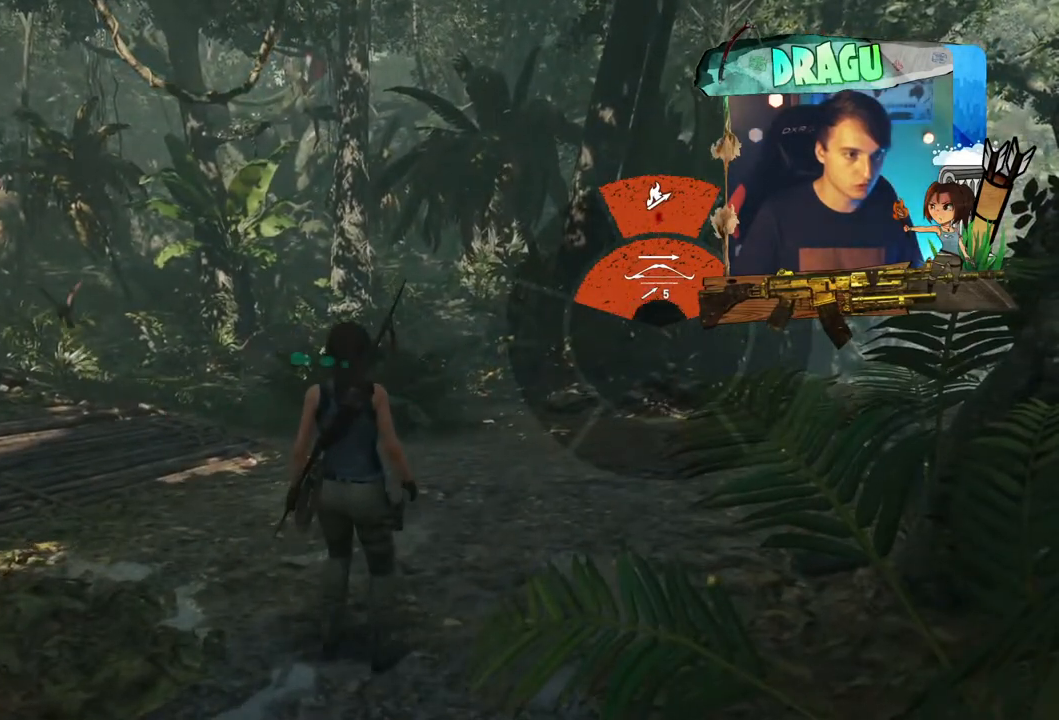
{"keys": ["w"], "mouse": ["right"], "events": []}
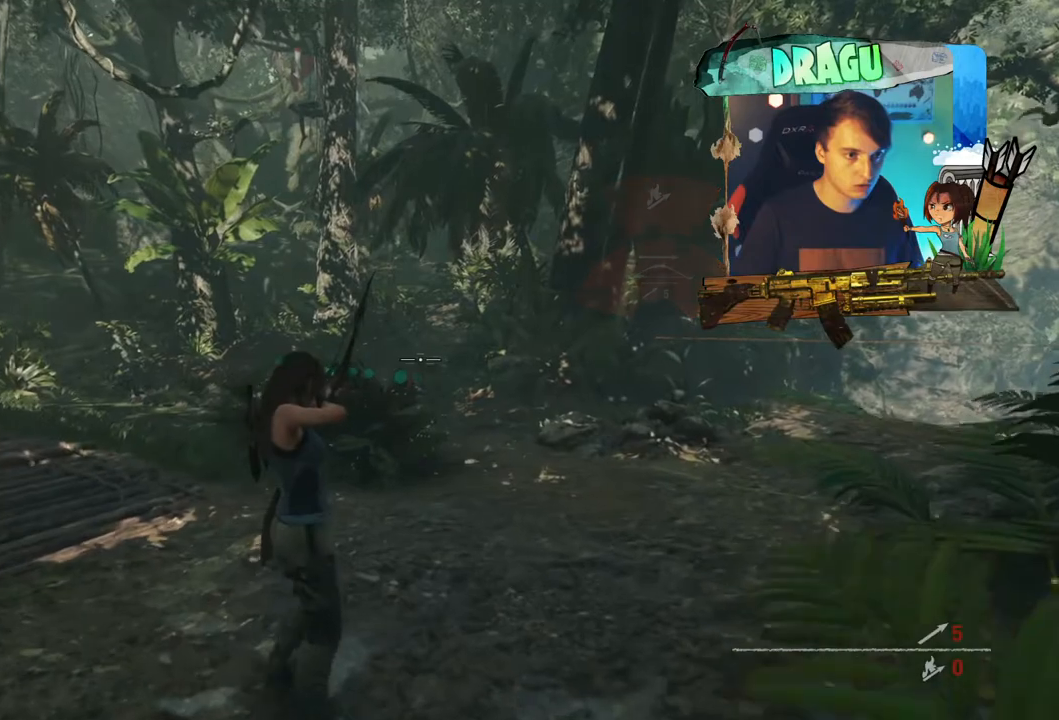
{"keys": ["w"], "mouse": [], "events": [[367, "mouse_right", "up"]]}
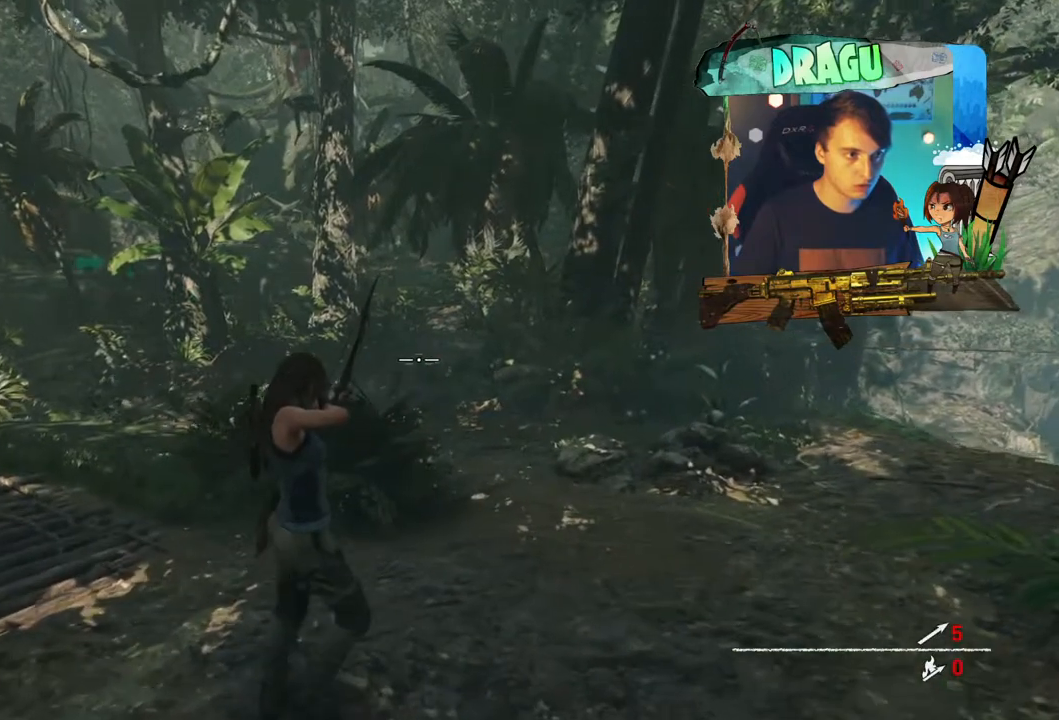
{"keys": ["w"], "mouse": [], "events": []}
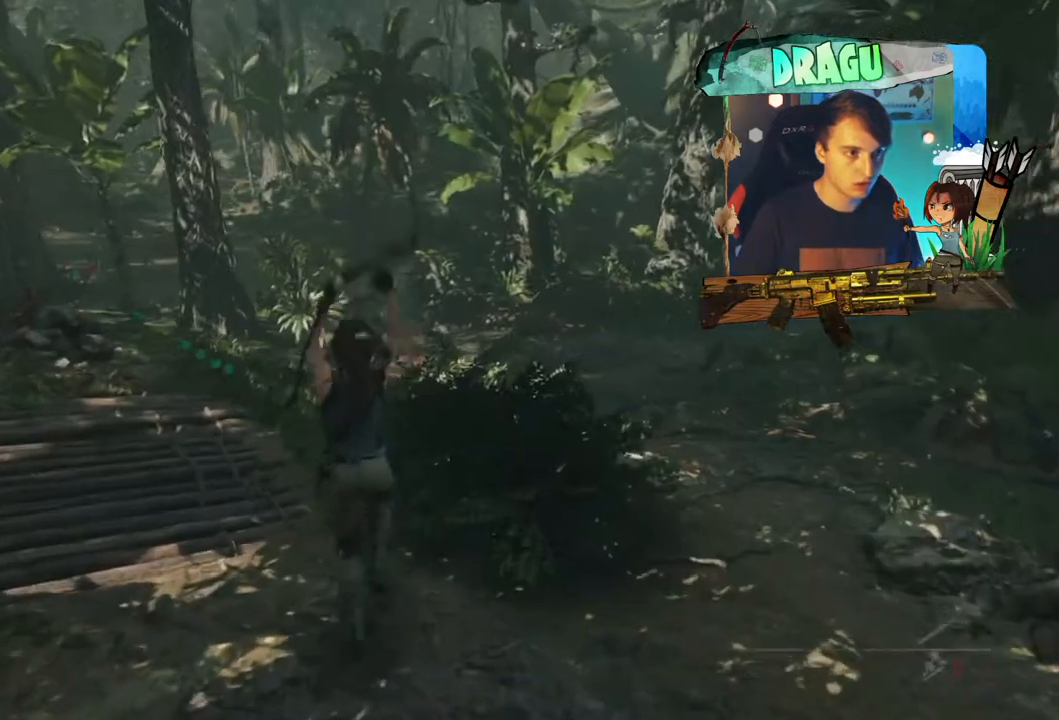
{"keys": ["e", "w"], "mouse": [], "events": [[50, "w", "up"], [184, "e", "down"], [434, "w", "down"]]}
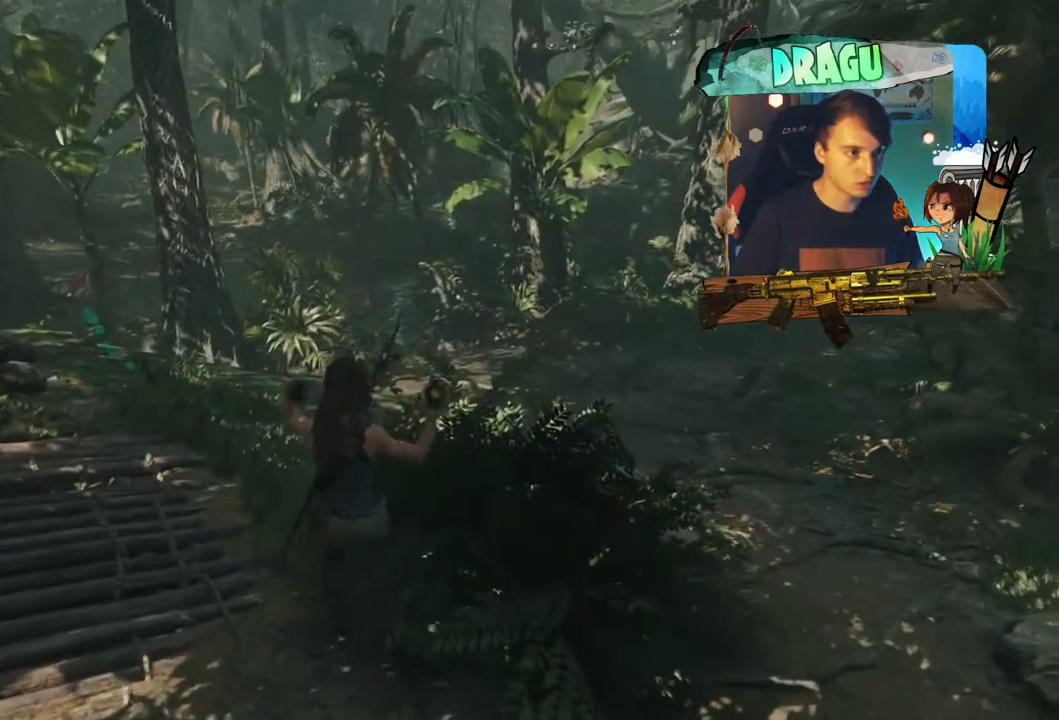
{"keys": ["e", "w"], "mouse": [], "events": []}
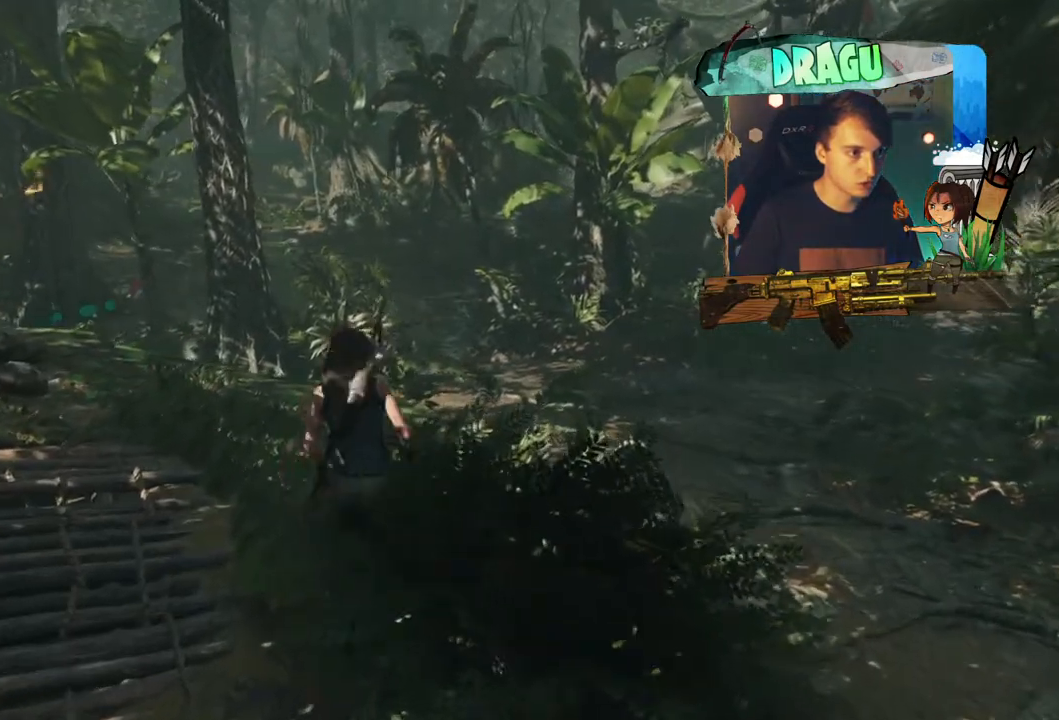
{"keys": ["q", "w"], "mouse": [], "events": [[84, "e", "up"], [351, "q", "down"]]}
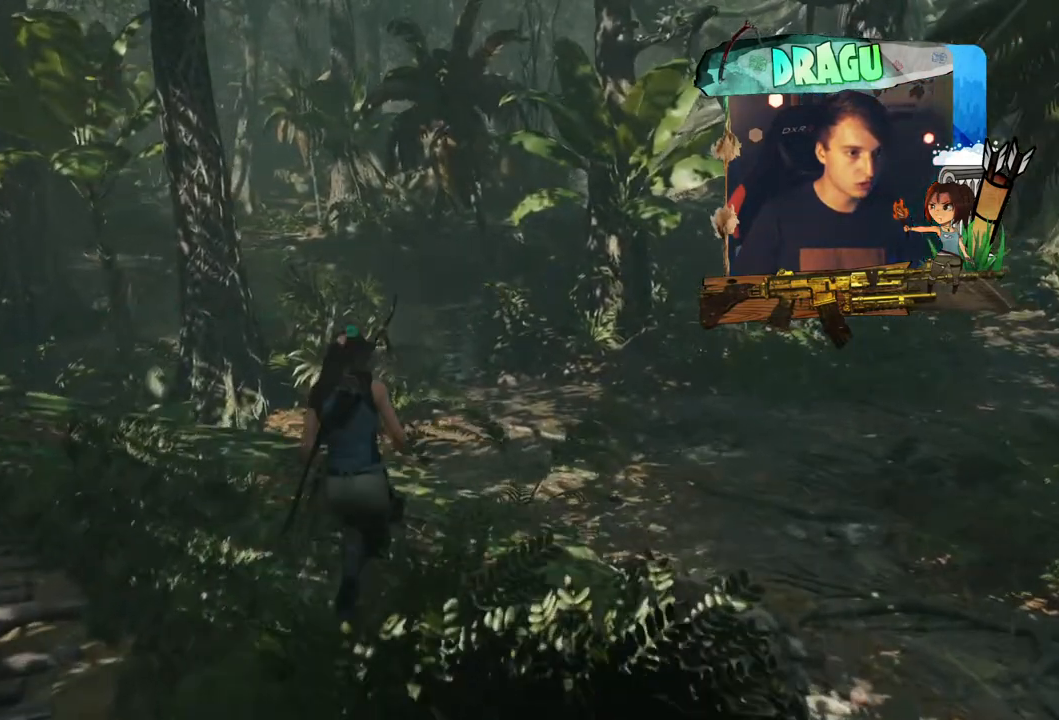
{"keys": ["d", "q", "w"], "mouse": [], "events": [[116, "d", "down"]]}
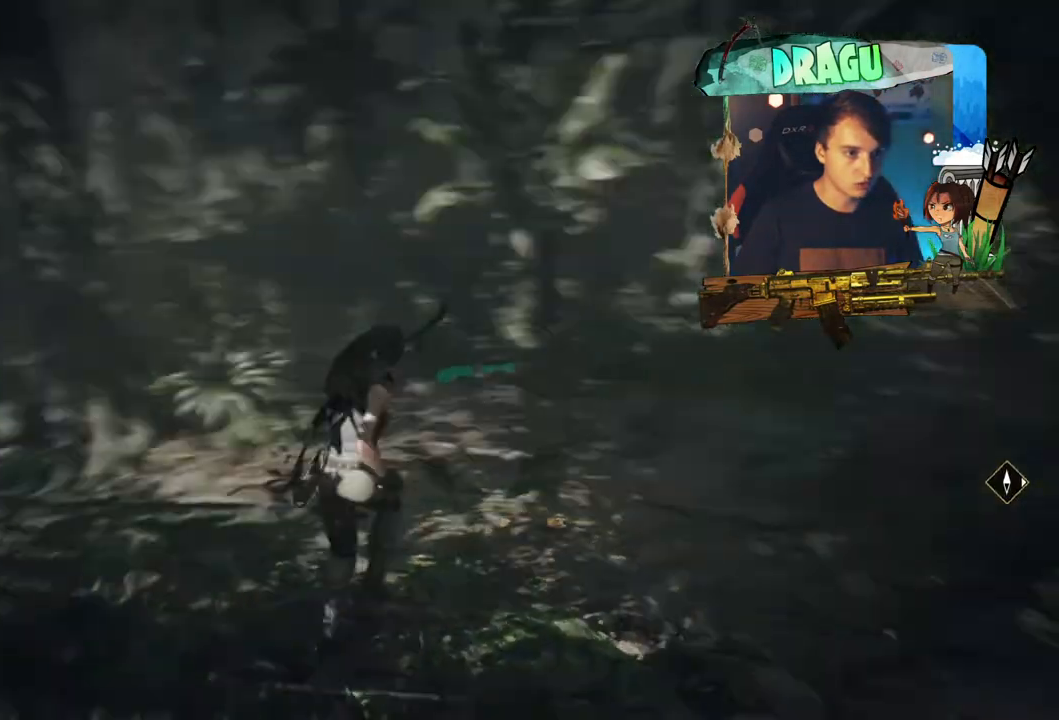
{"keys": ["q", "w"], "mouse": [], "events": [[501, "d", "up"]]}
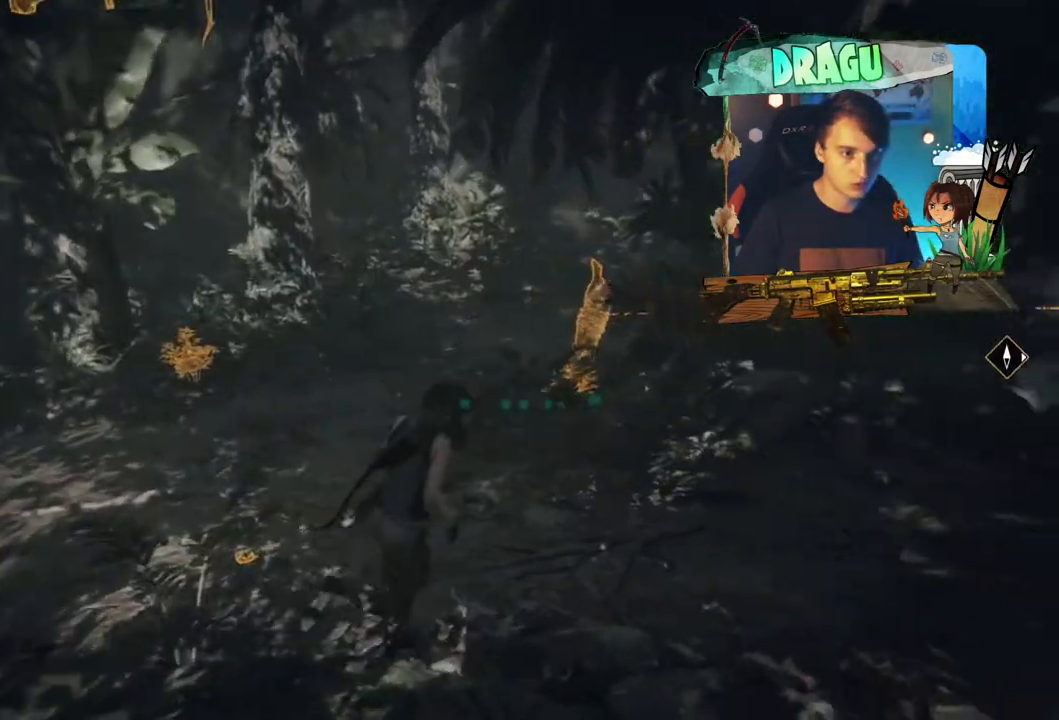
{"keys": ["q", "w"], "mouse": [], "events": []}
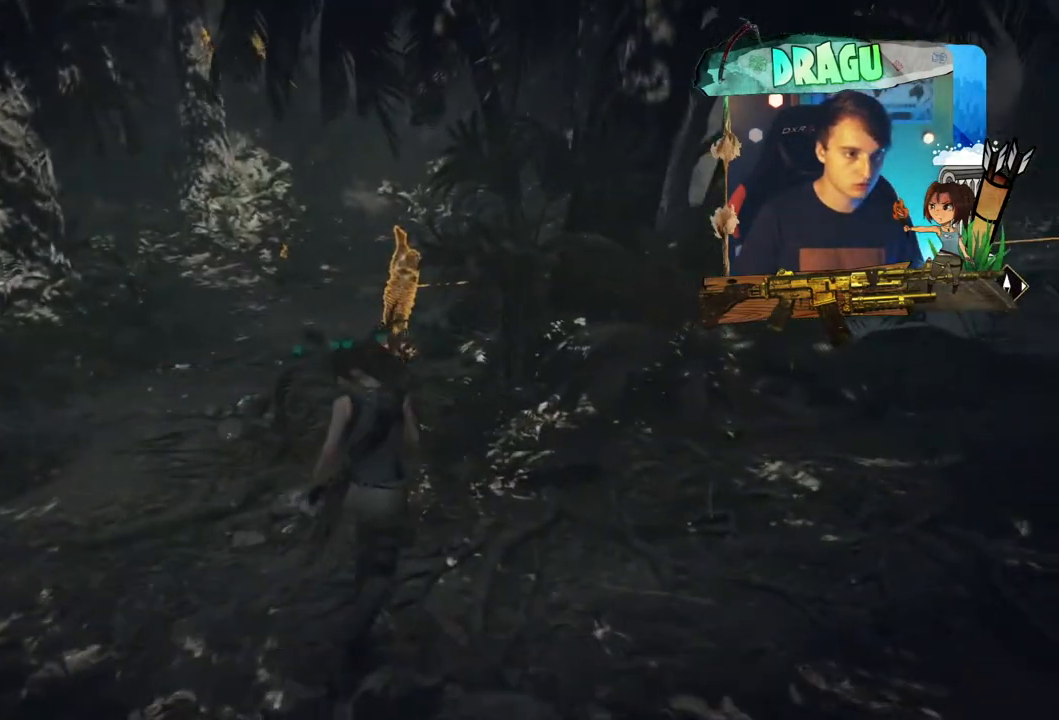
{"keys": ["w"], "mouse": [], "events": [[384, "q", "up"]]}
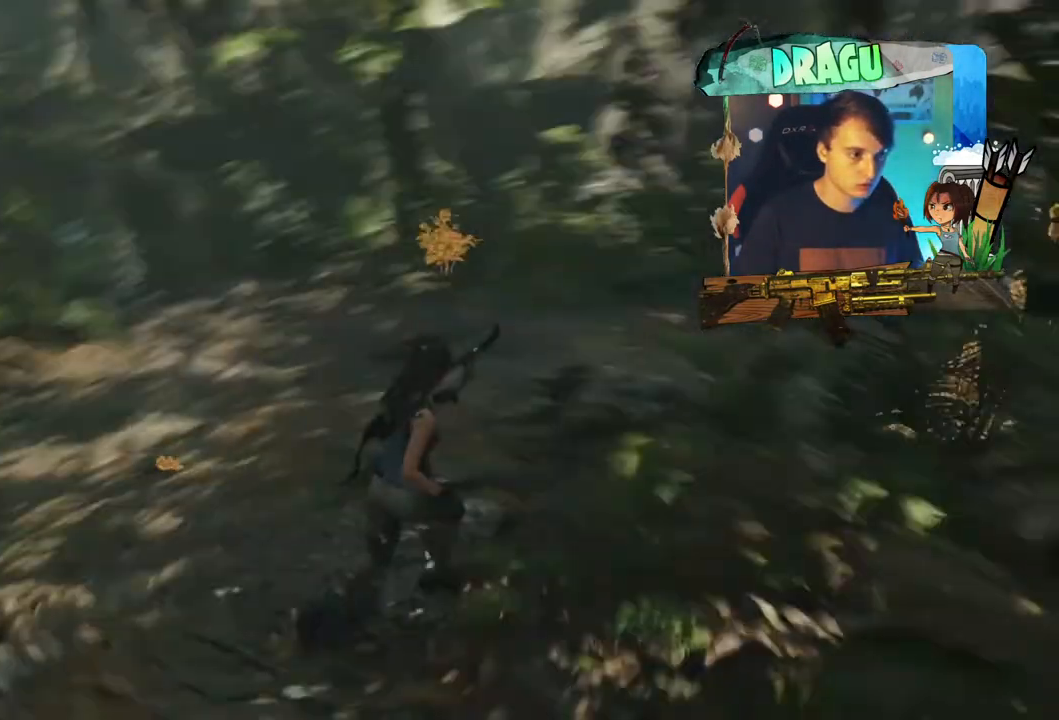
{"keys": ["w"], "mouse": [], "events": []}
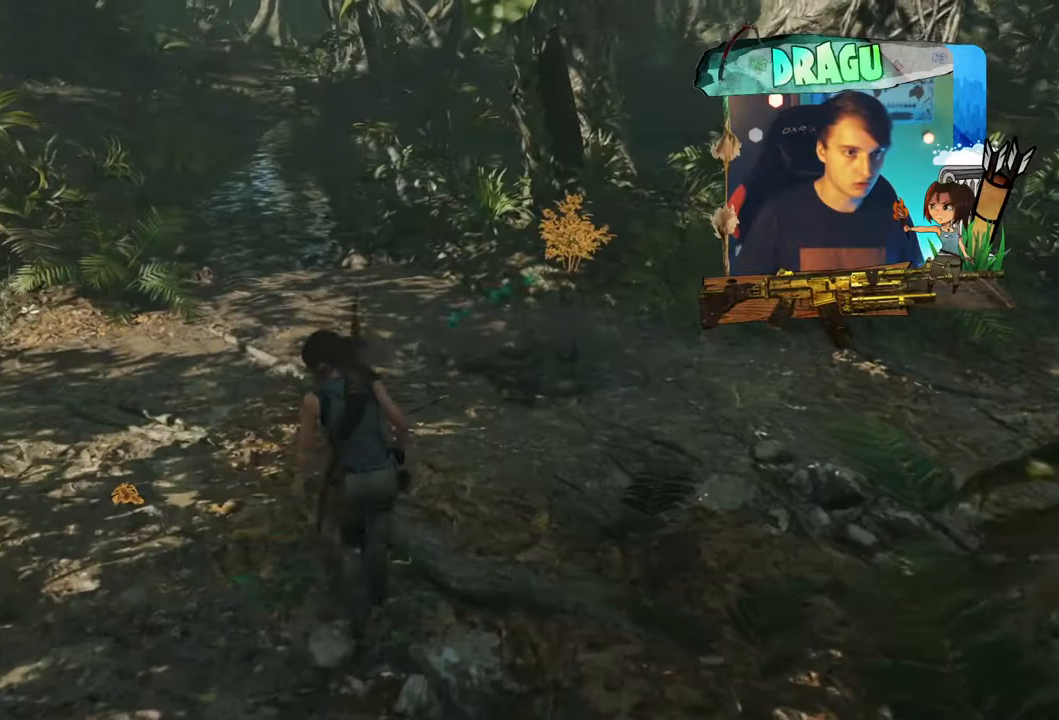
{"keys": ["a", "w"], "mouse": [], "events": [[451, "a", "down"]]}
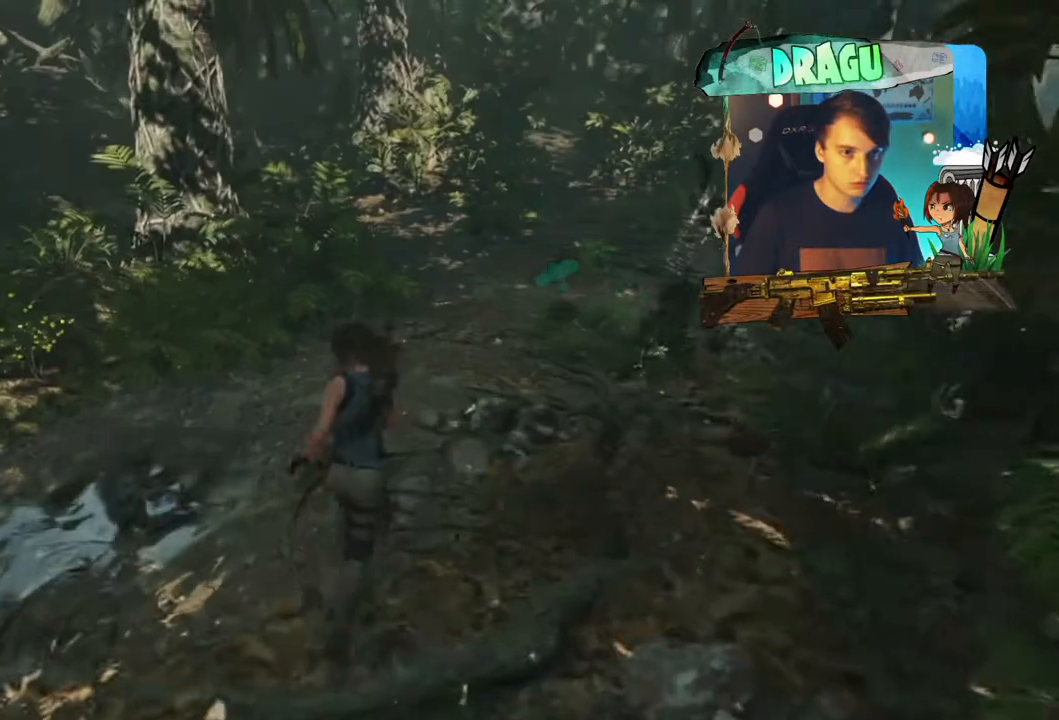
{"keys": ["a", "shift", "w"], "mouse": [], "events": [[66, "shift", "down"]]}
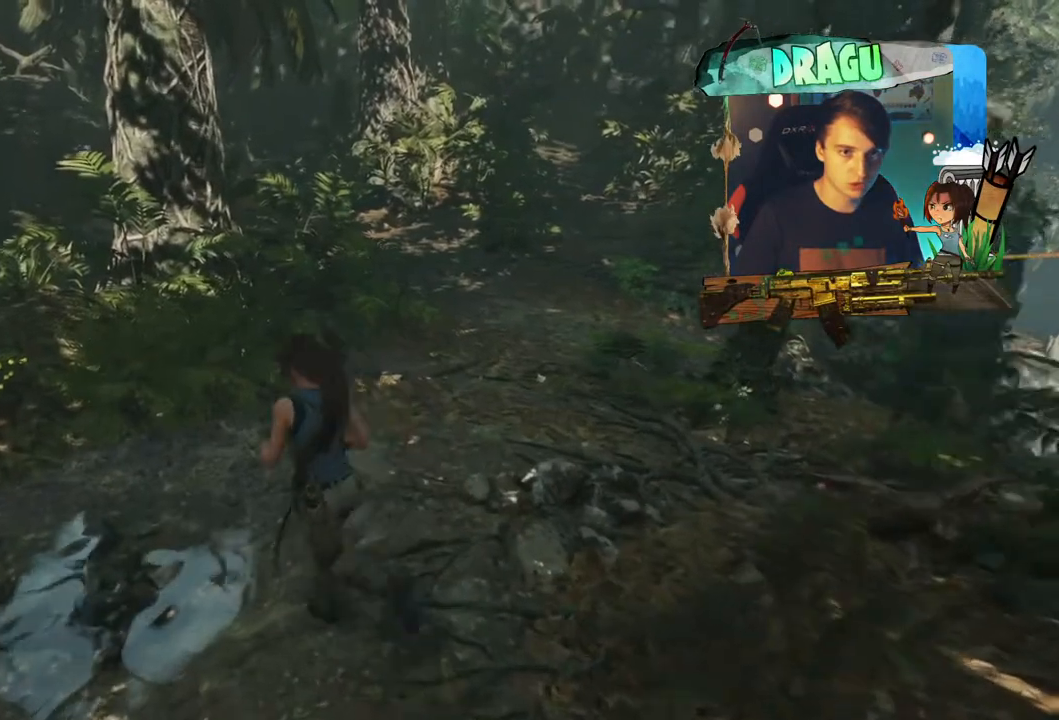
{"keys": ["w"], "mouse": [], "events": [[217, "a", "up"], [334, "shift", "up"]]}
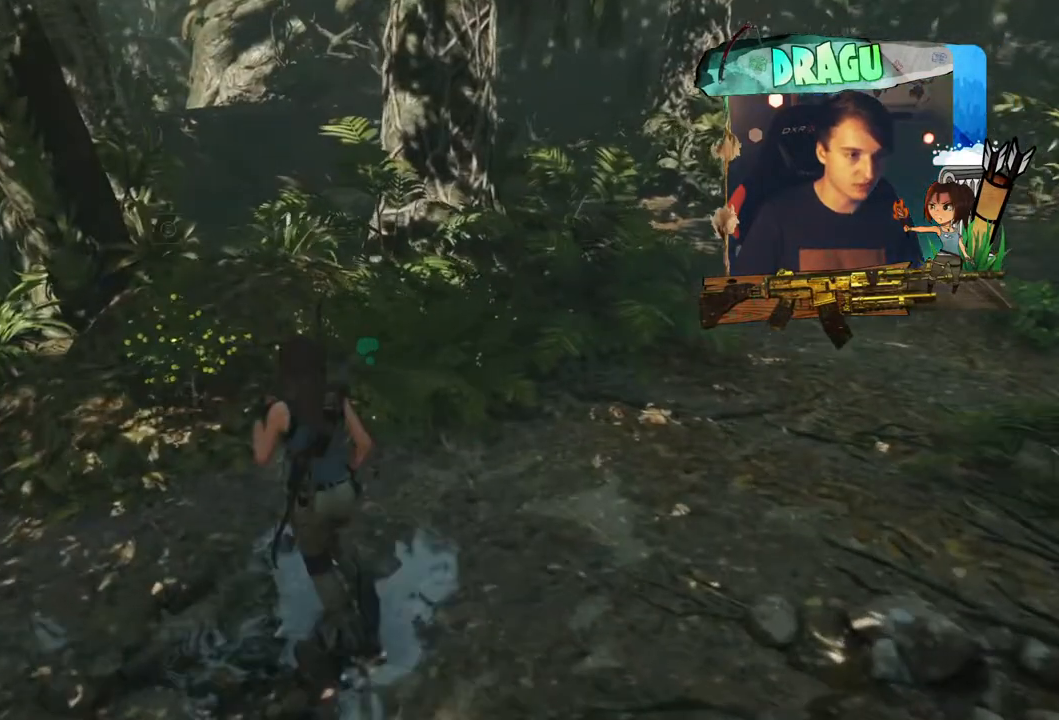
{"keys": [], "mouse": [], "events": [[116, "a", "down"], [317, "a", "up"], [500, "w", "up"]]}
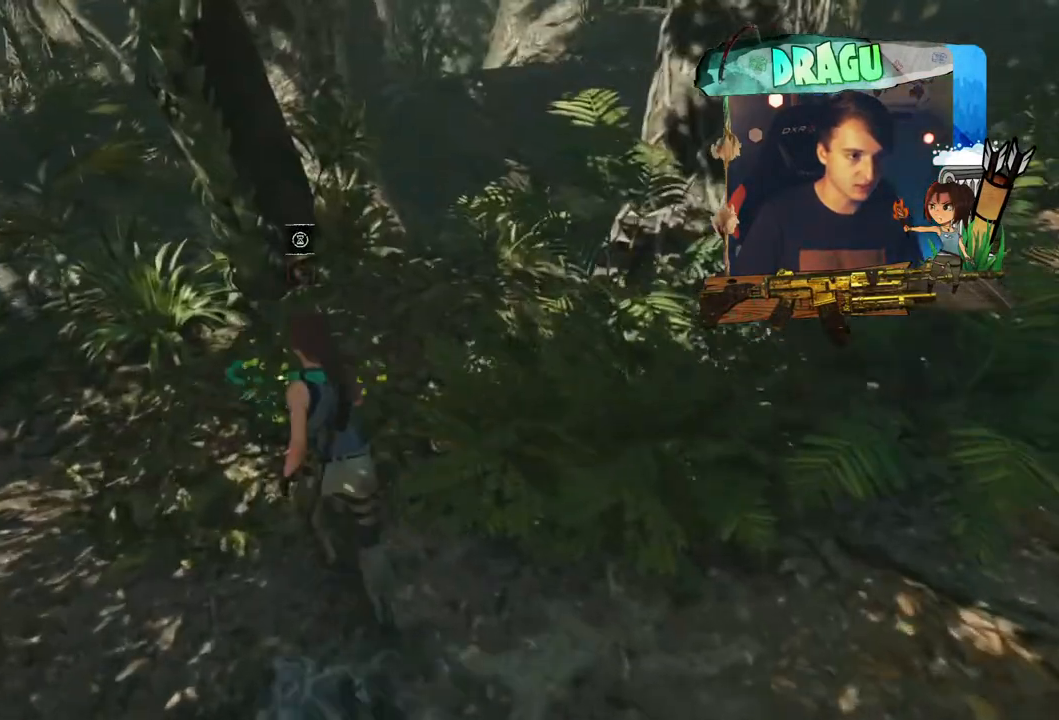
{"keys": ["e"], "mouse": [], "events": [[150, "e", "down"]]}
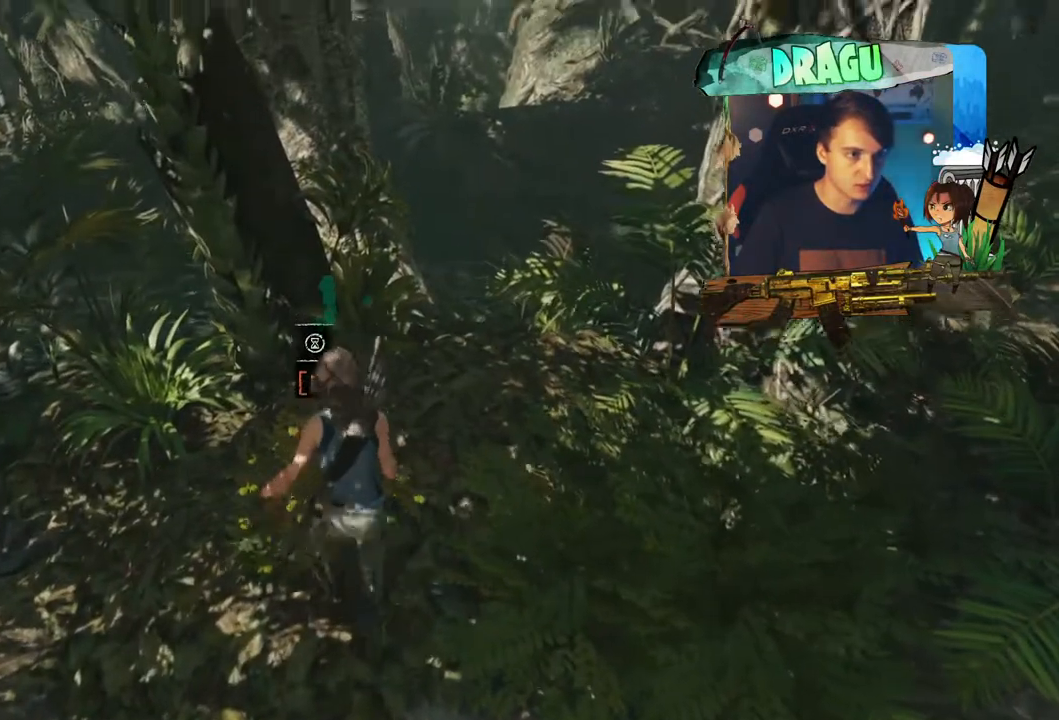
{"keys": ["e"], "mouse": [], "events": []}
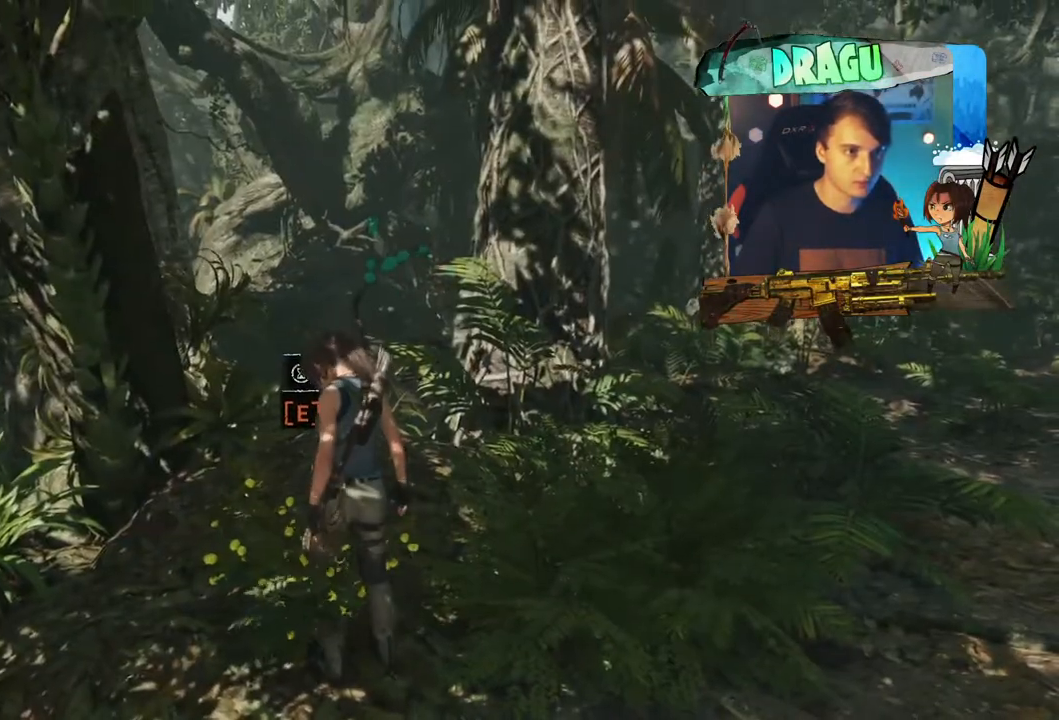
{"keys": ["e"], "mouse": [], "events": []}
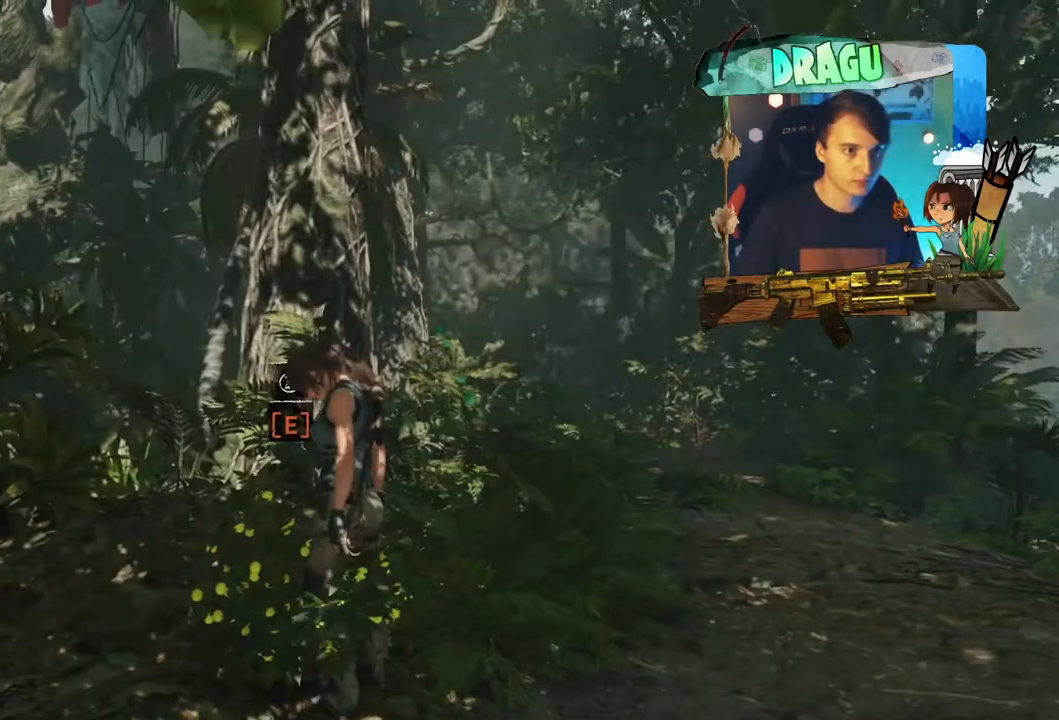
{"keys": ["e"], "mouse": [], "events": [[150, "e", "up"], [383, "e", "down"]]}
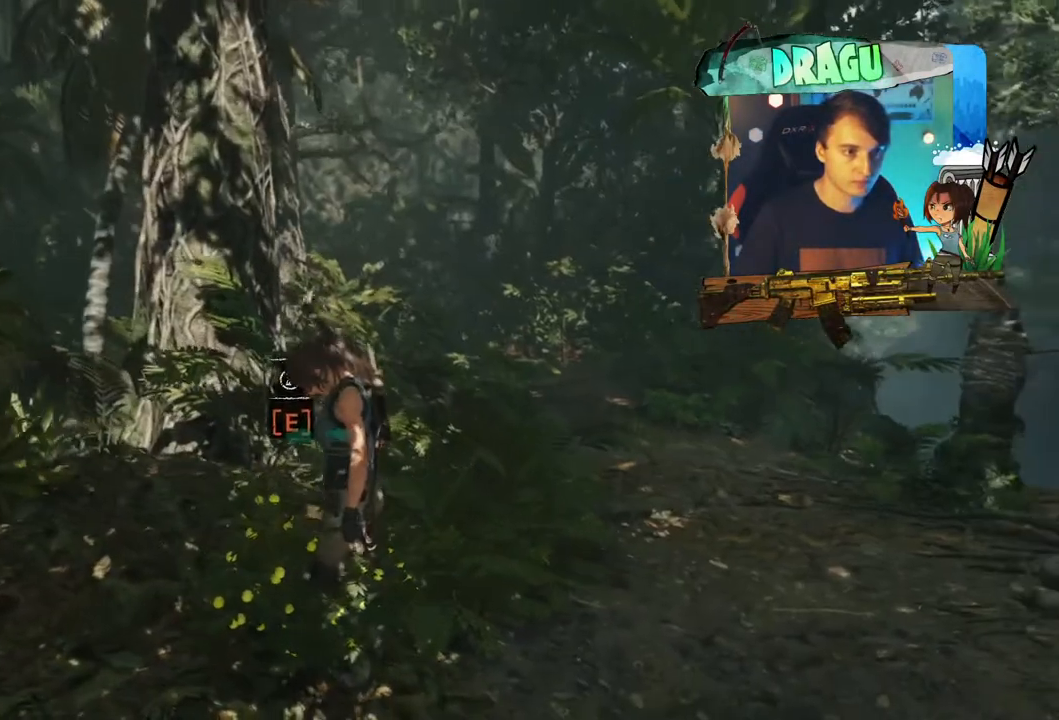
{"keys": ["e"], "mouse": [], "events": []}
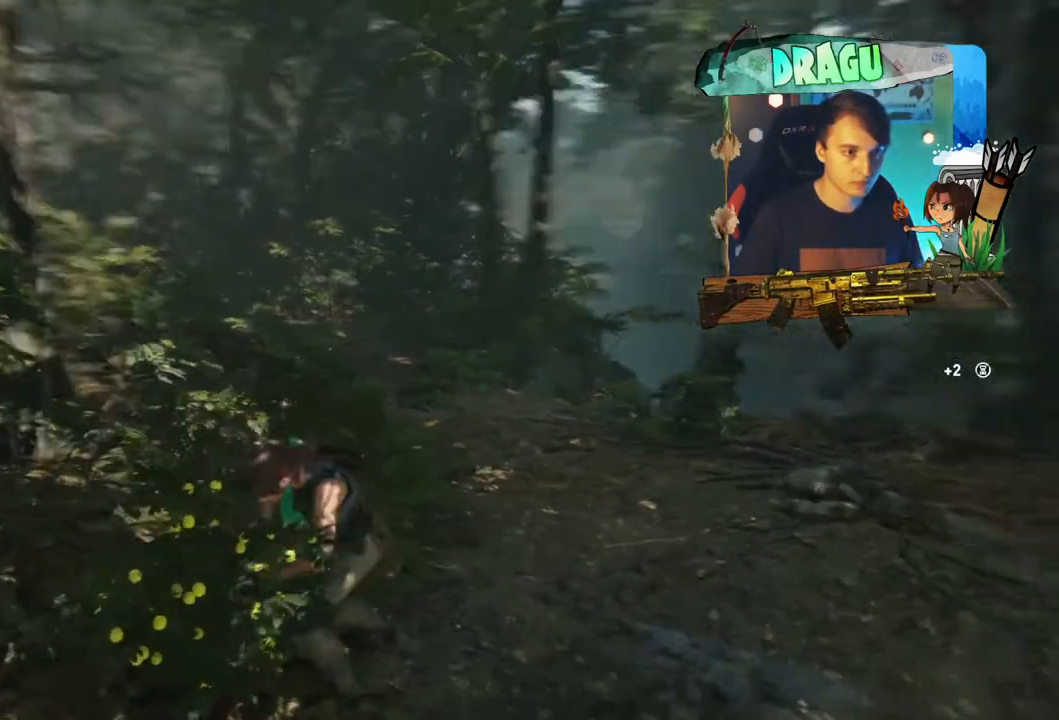
{"keys": ["e"], "mouse": [], "events": []}
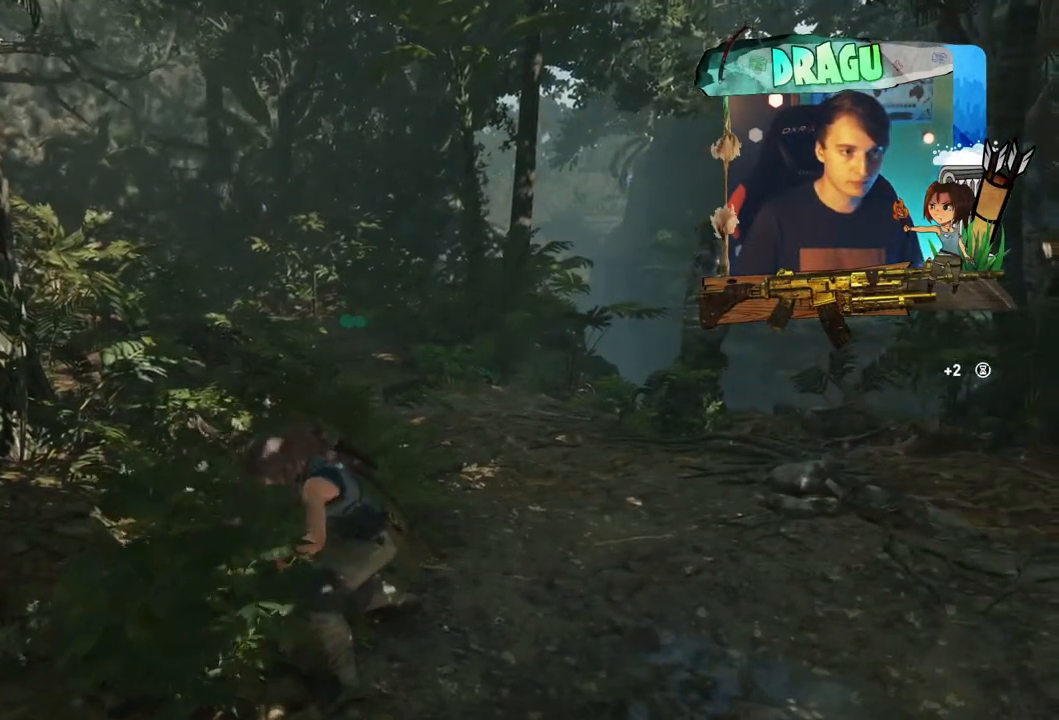
{"keys": ["e", "w"], "mouse": [], "events": [[100, "w", "down"]]}
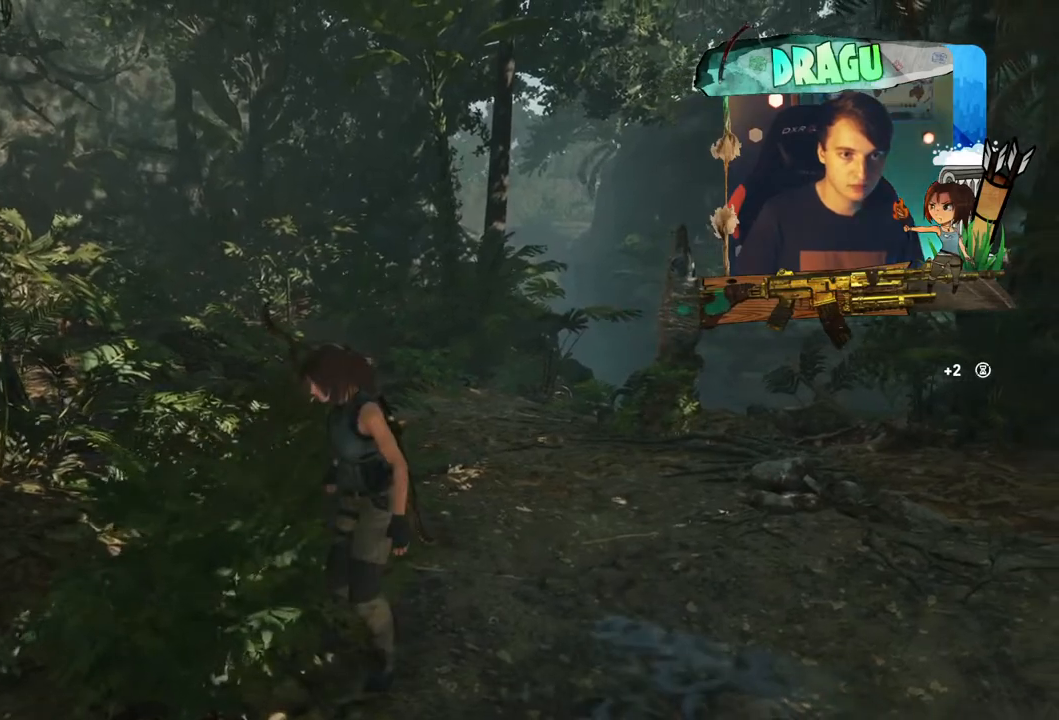
{"keys": ["e", "shift", "w"], "mouse": [], "events": [[83, "shift", "down"]]}
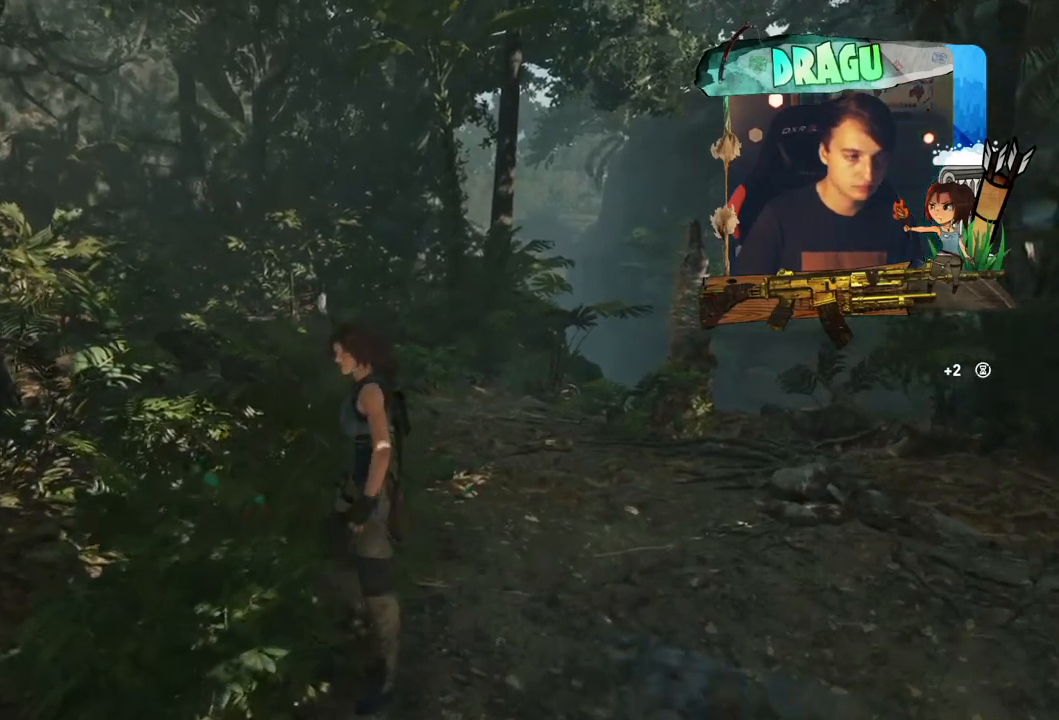
{"keys": ["shift", "w"], "mouse": [], "events": [[34, "e", "up"]]}